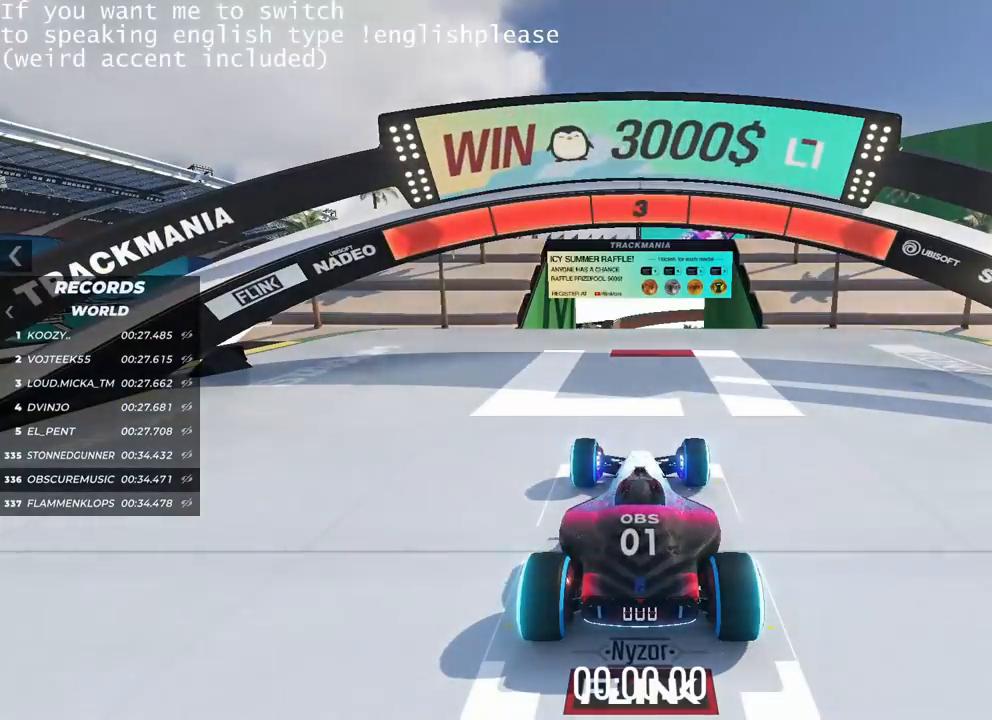
Gameplay with keyboard; each line is a JSON object with the keys held at the frame after it. "events" lists presses ("down") and releases ("up") of "down", "left", "right" and "up" between this image and that frame as [ms after this image, input, new state], when the widget could be followed in between. No other keys are recorded. Mouse input is not recorded.
{"keys": [], "events": []}
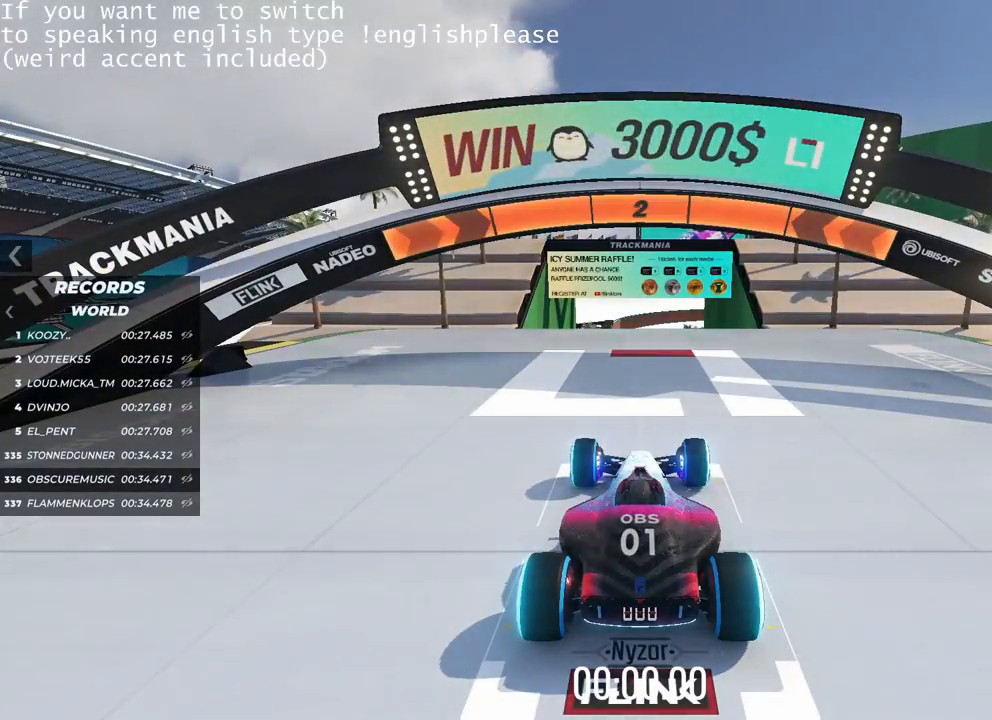
{"keys": [], "events": []}
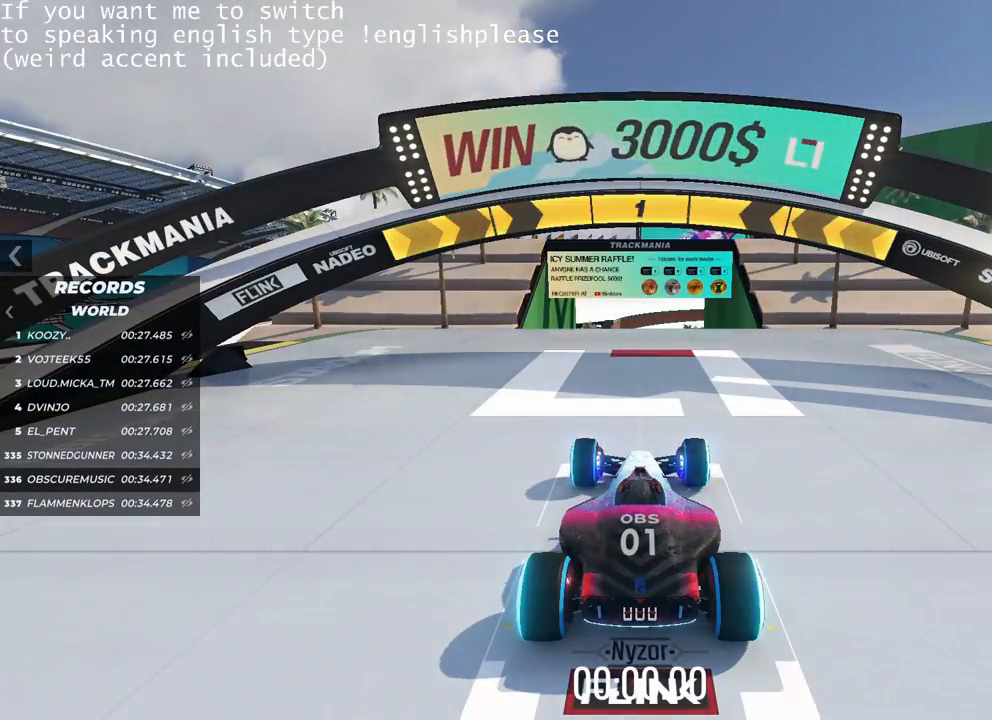
{"keys": ["up"], "events": [[100, "up", "down"]]}
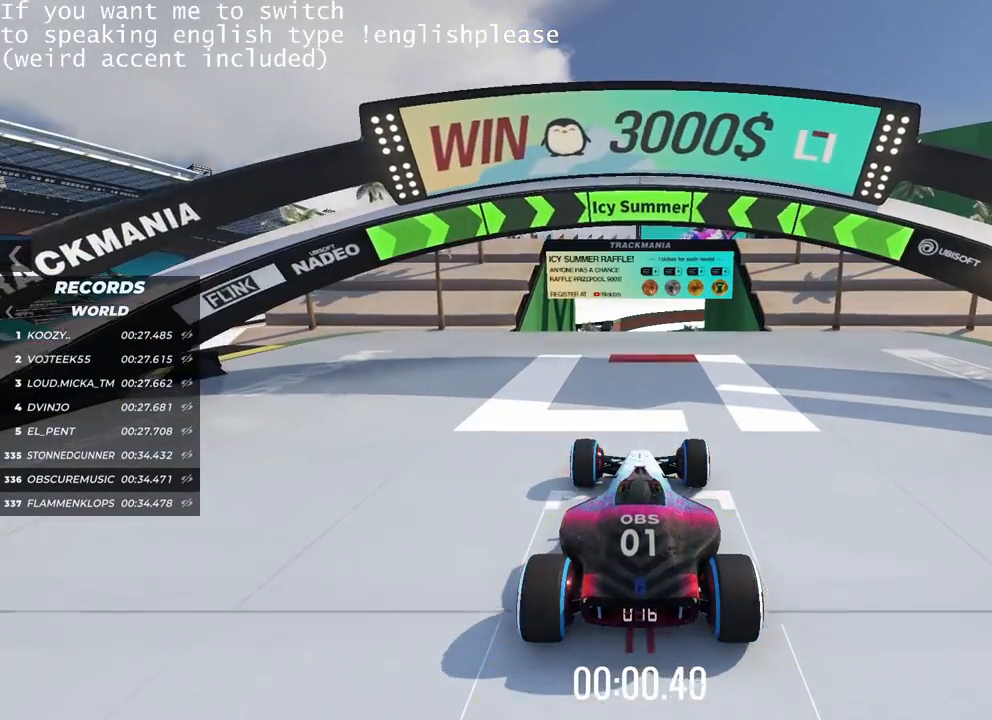
{"keys": ["up"], "events": []}
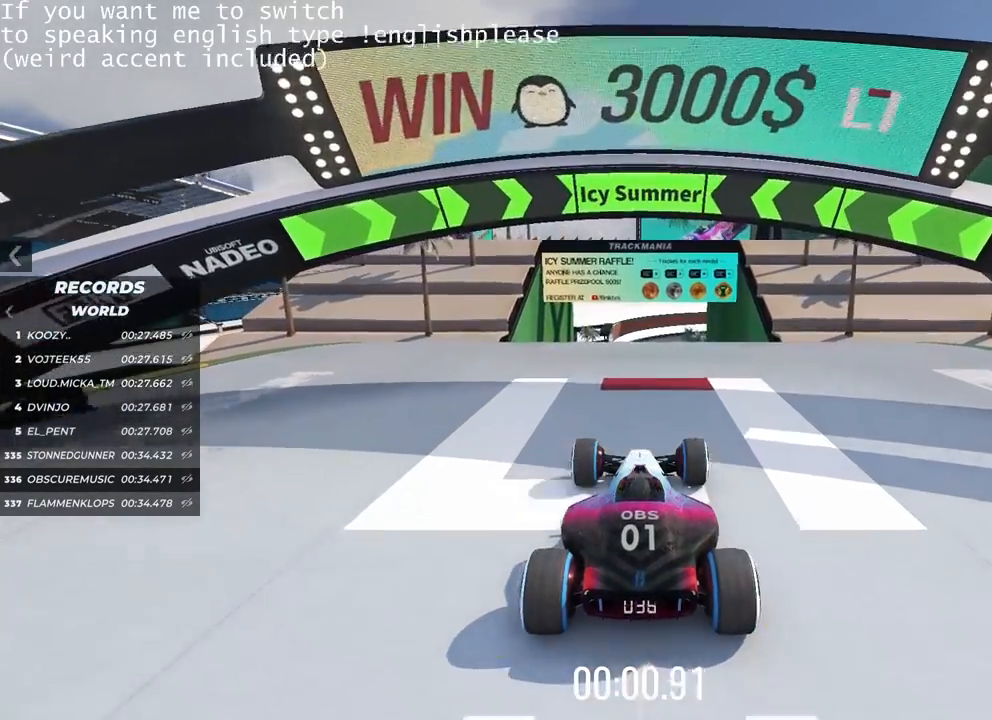
{"keys": ["up"], "events": []}
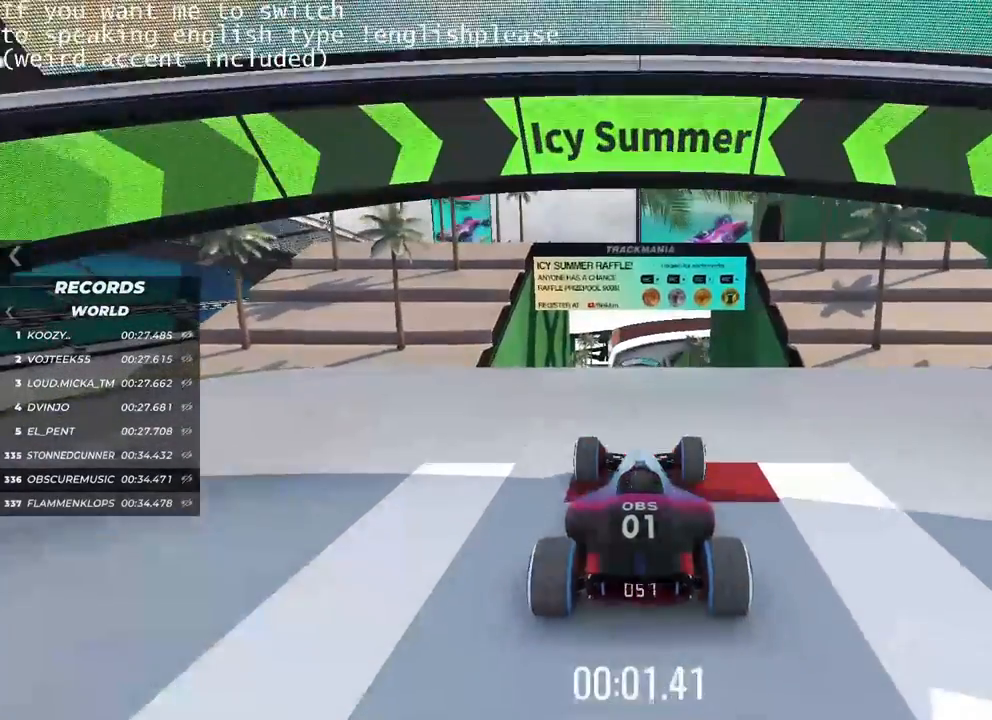
{"keys": ["up"], "events": []}
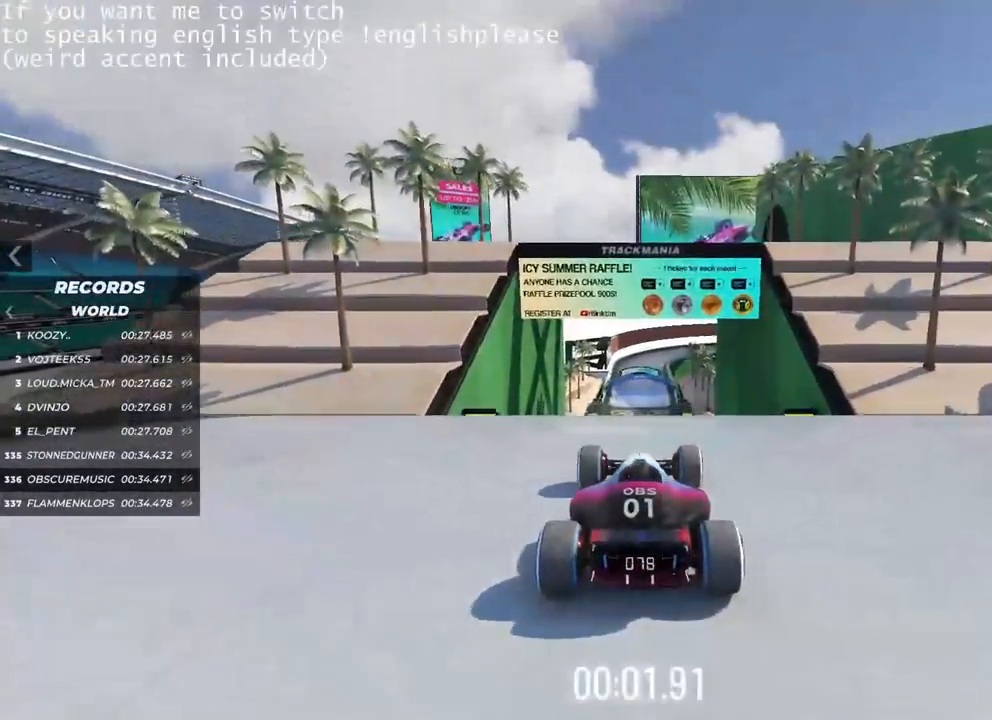
{"keys": ["up"], "events": []}
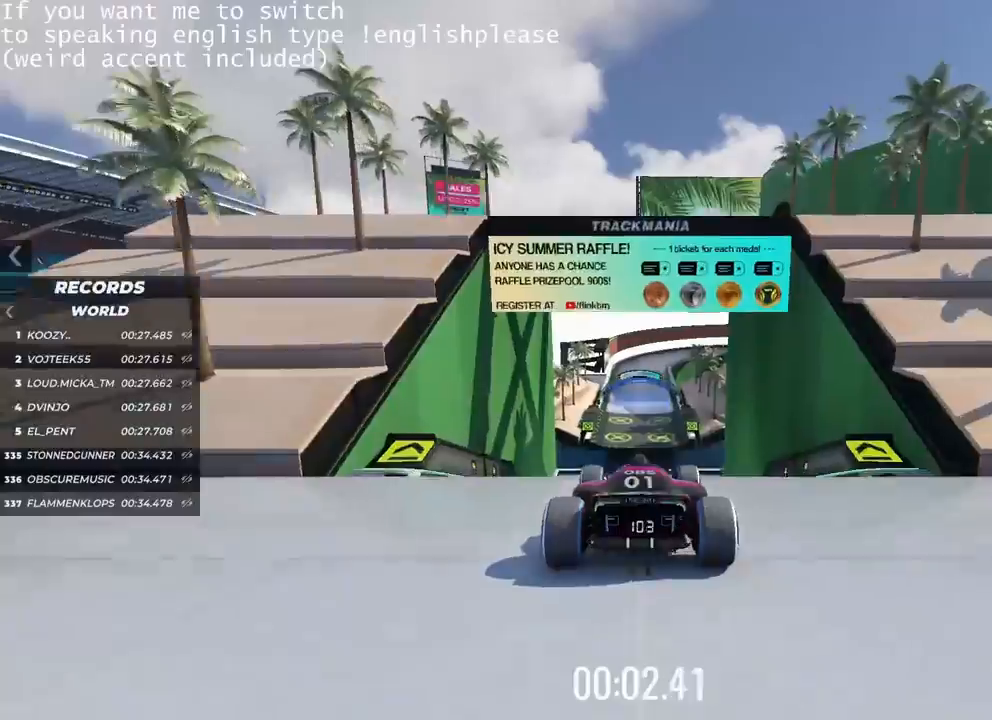
{"keys": ["up"], "events": []}
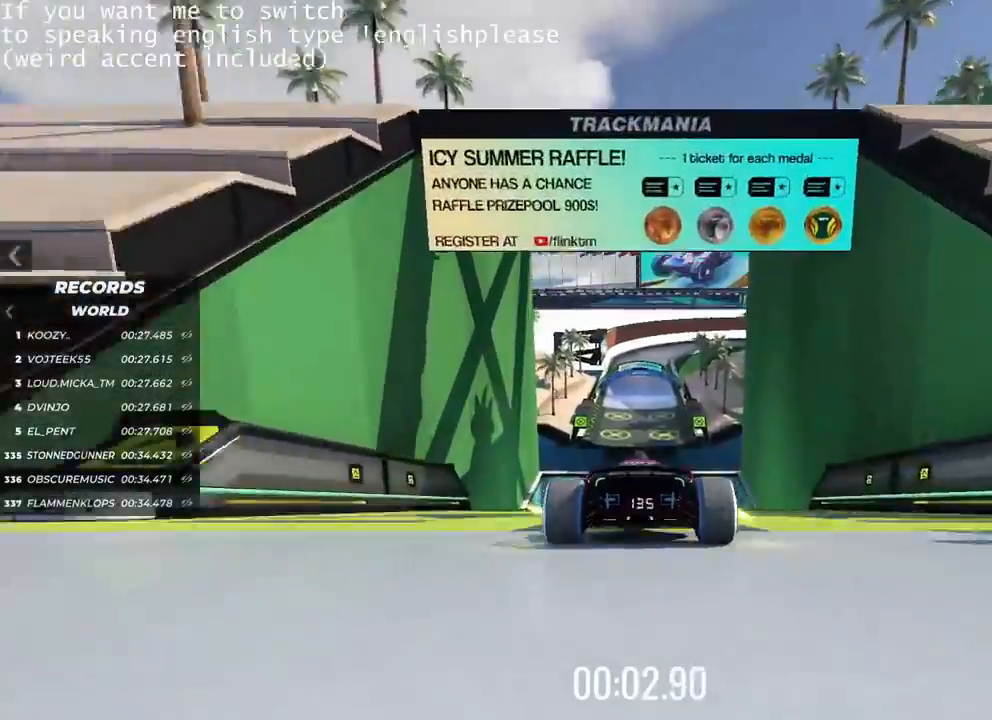
{"keys": ["up"], "events": []}
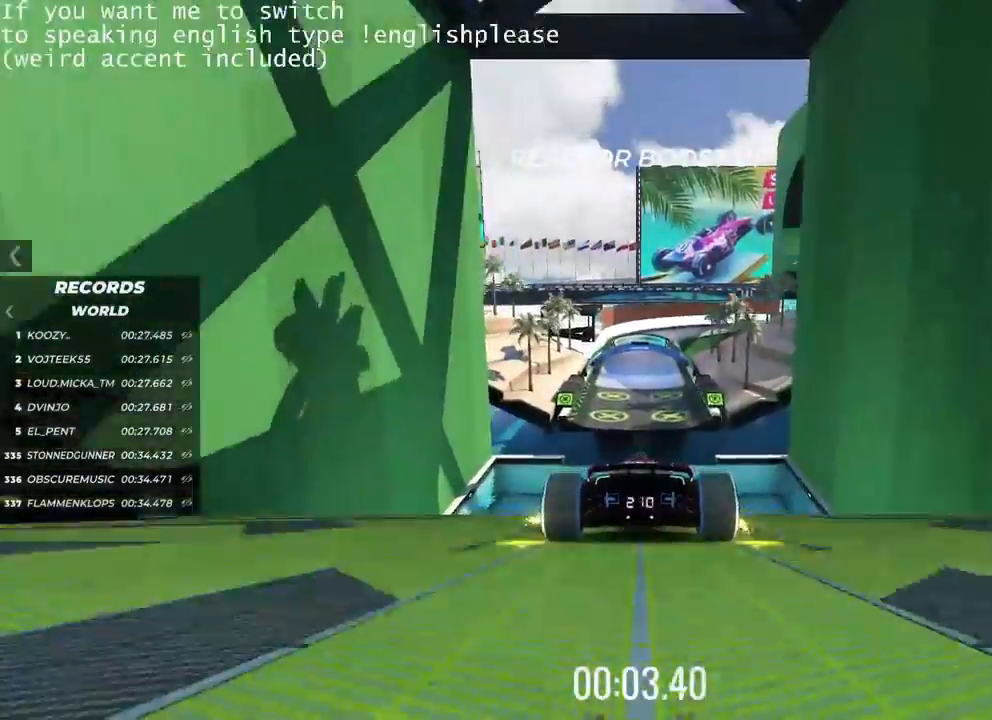
{"keys": ["up"], "events": []}
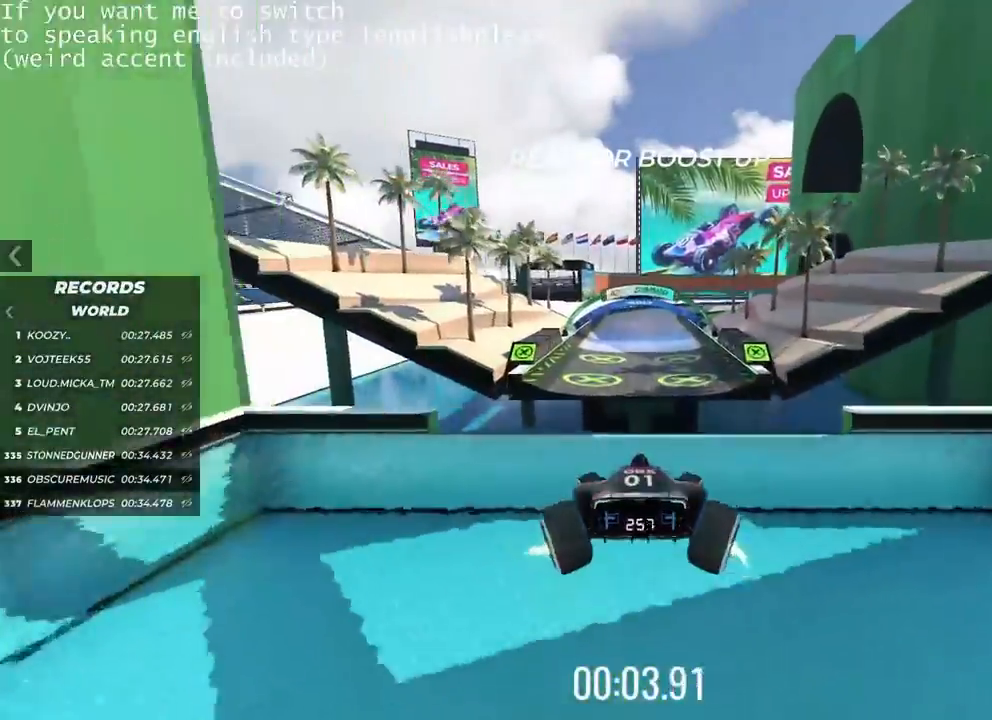
{"keys": [], "events": [[66, "up", "up"]]}
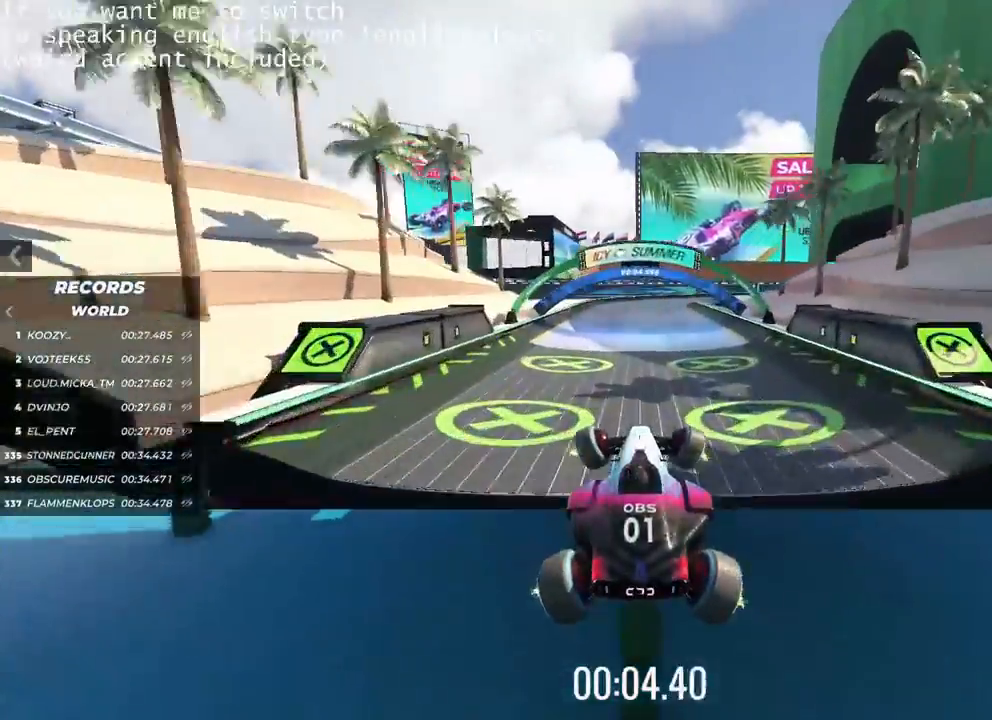
{"keys": ["right"], "events": [[117, "right", "down"]]}
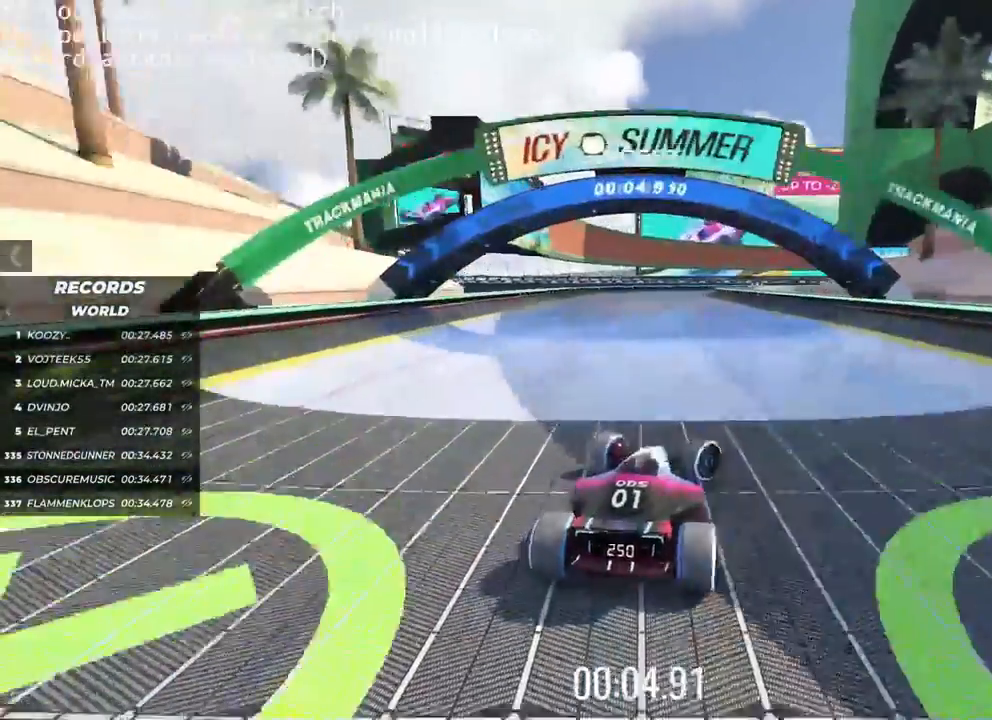
{"keys": ["right"], "events": []}
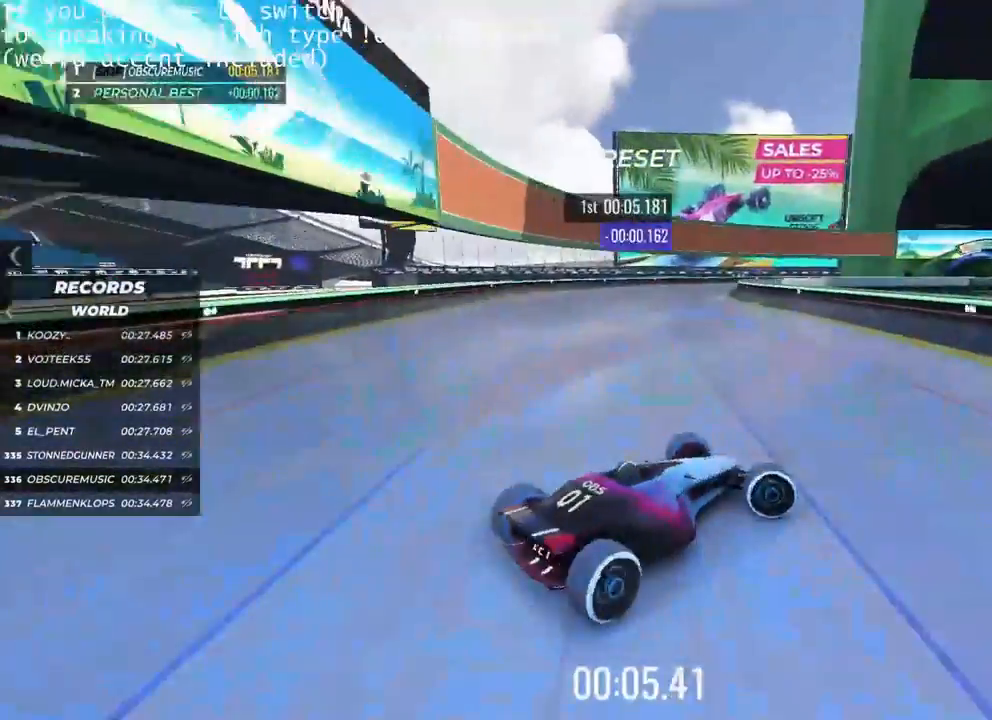
{"keys": ["left", "up"], "events": [[33, "right", "up"], [250, "left", "down"], [317, "up", "down"]]}
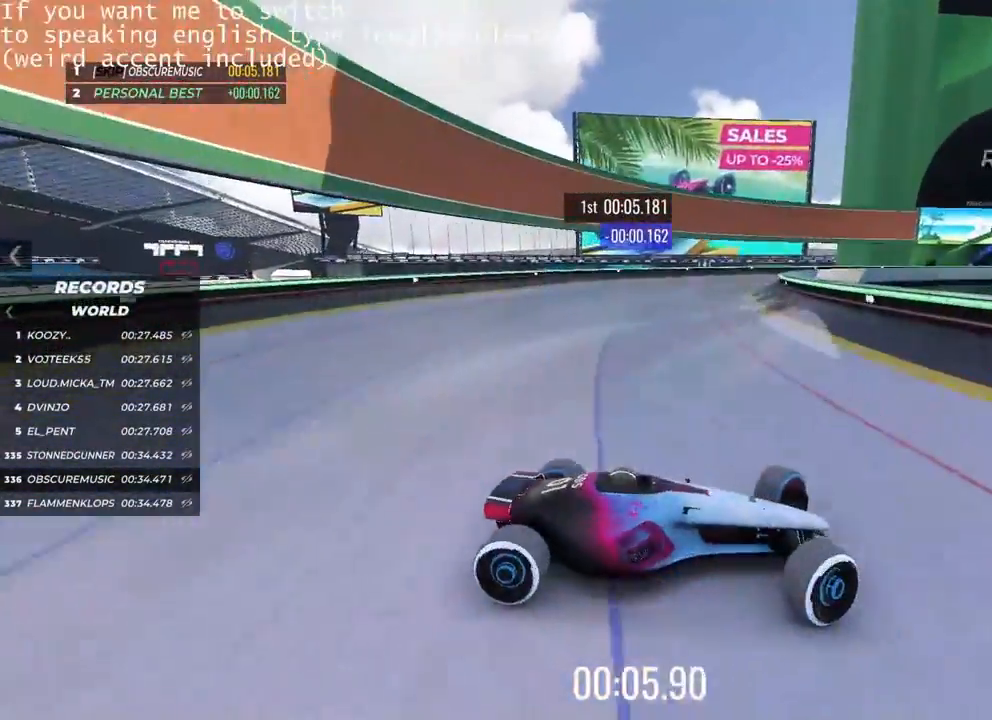
{"keys": ["left", "up"], "events": []}
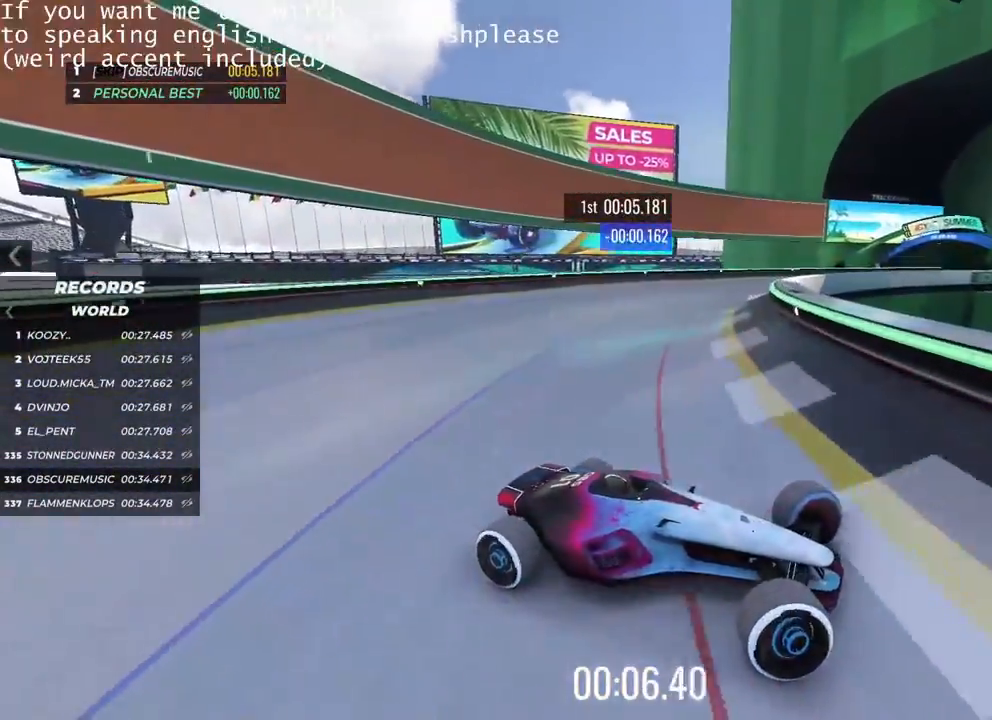
{"keys": ["left", "up"], "events": []}
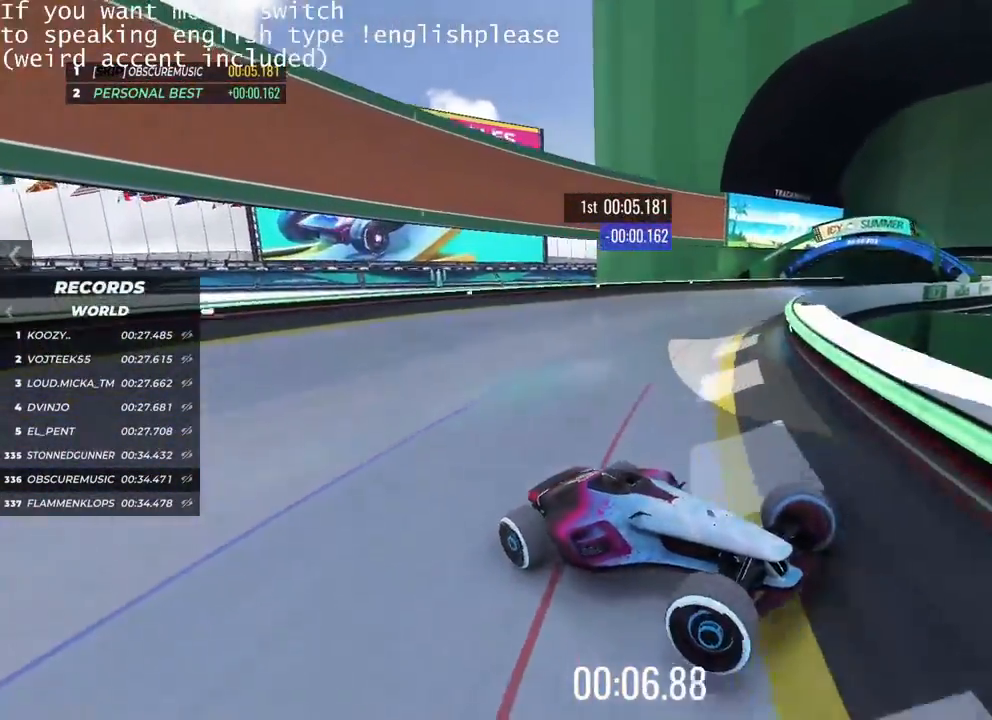
{"keys": ["left", "up"], "events": []}
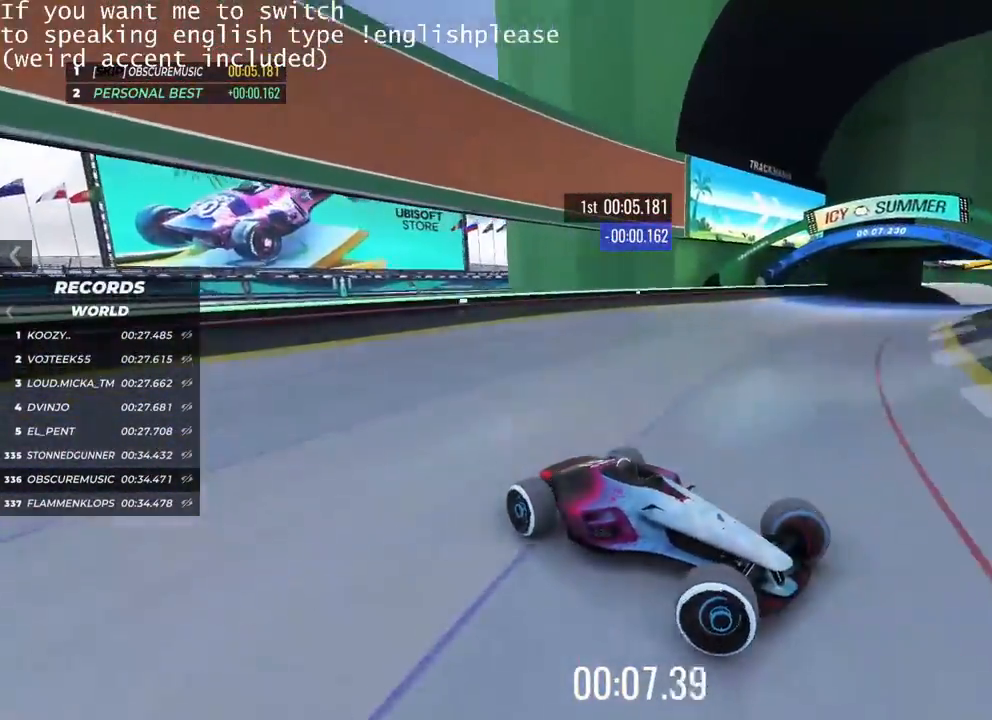
{"keys": ["left", "up"], "events": []}
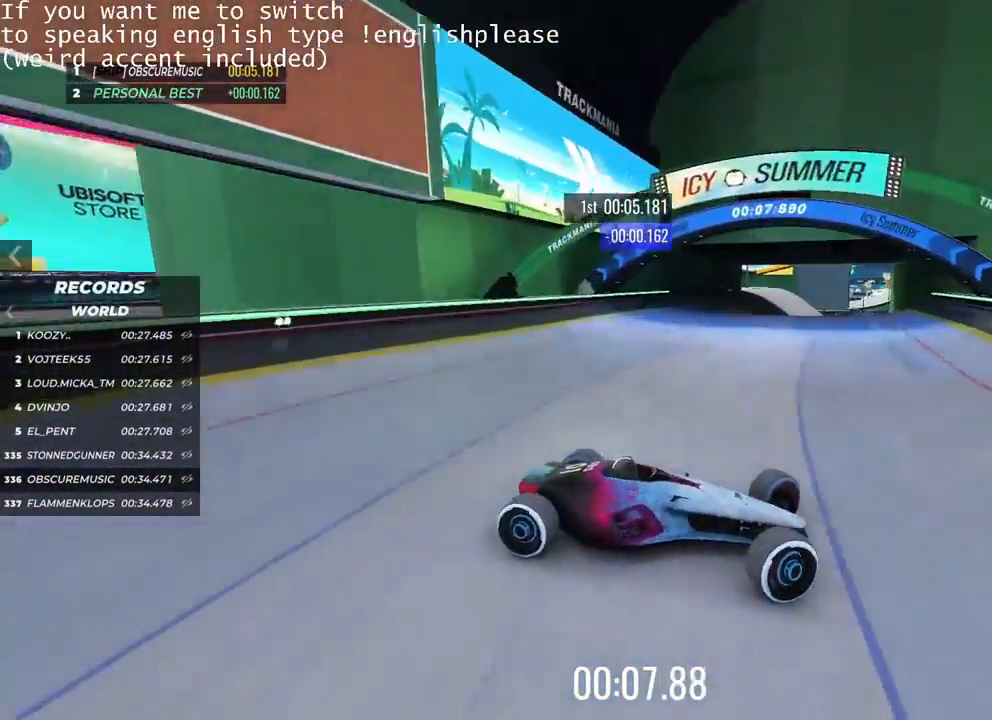
{"keys": ["left", "up"], "events": []}
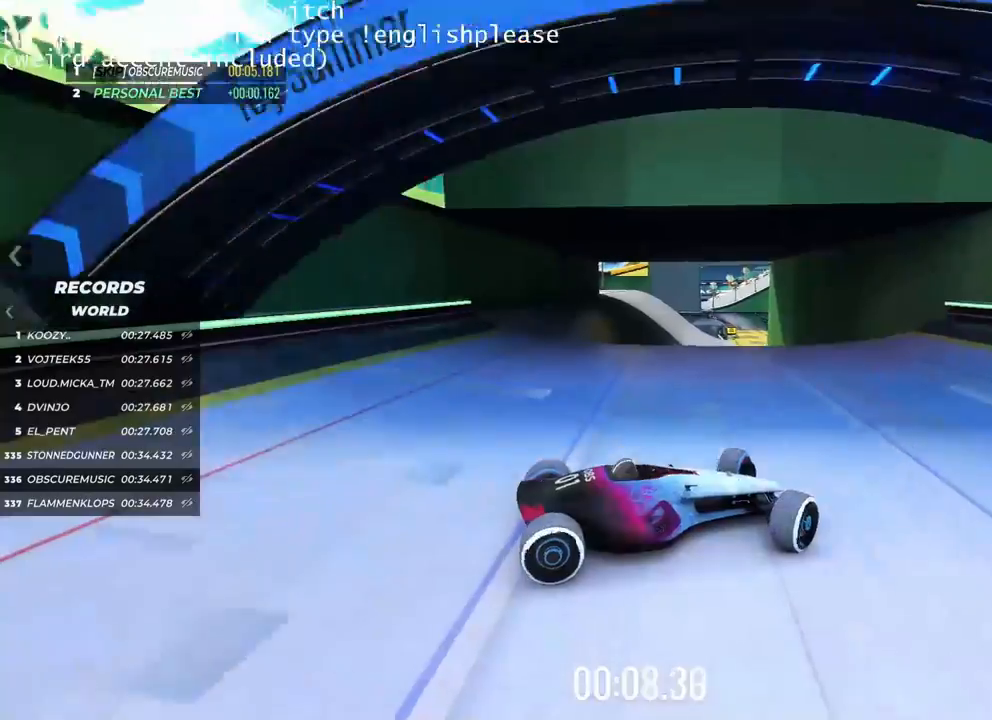
{"keys": ["up"], "events": [[351, "left", "up"]]}
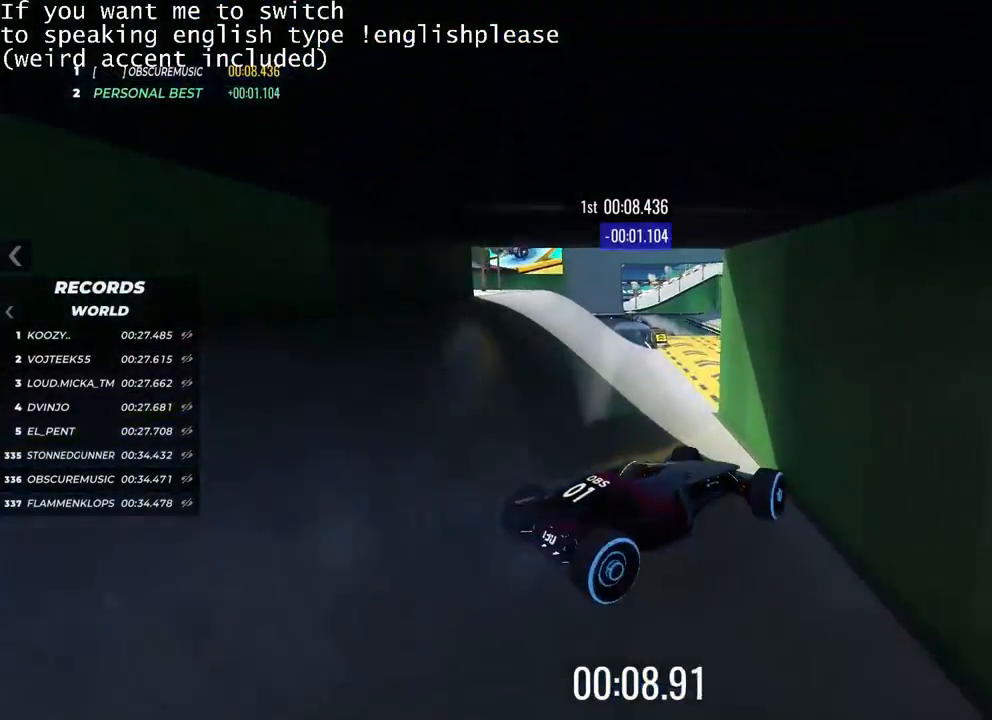
{"keys": ["right", "up"], "events": [[450, "right", "down"]]}
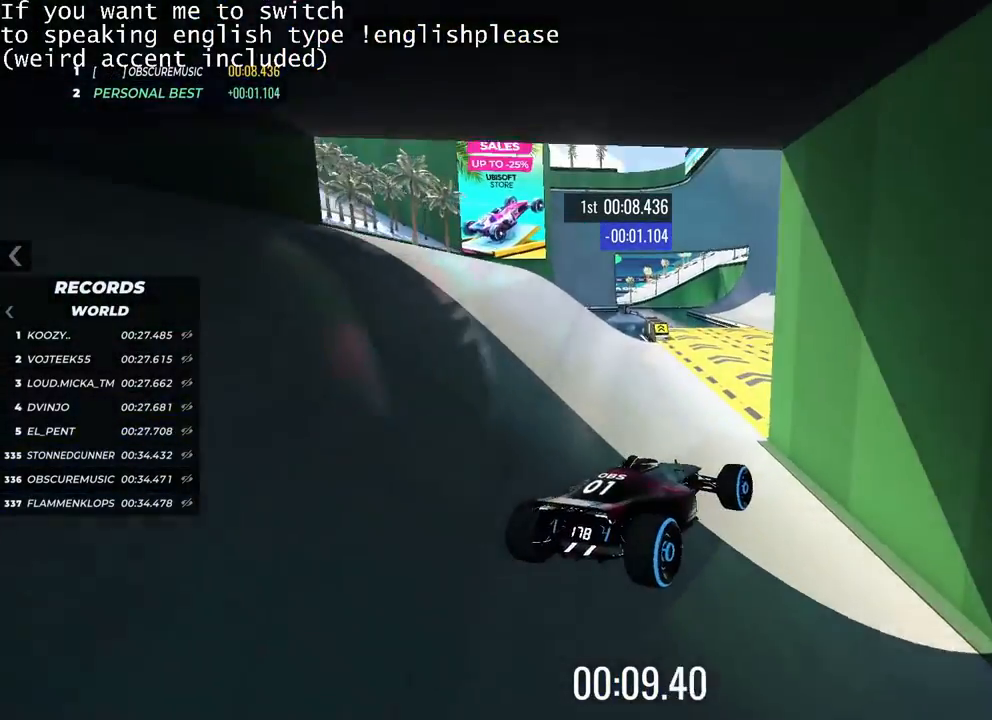
{"keys": ["up"], "events": [[50, "right", "up"]]}
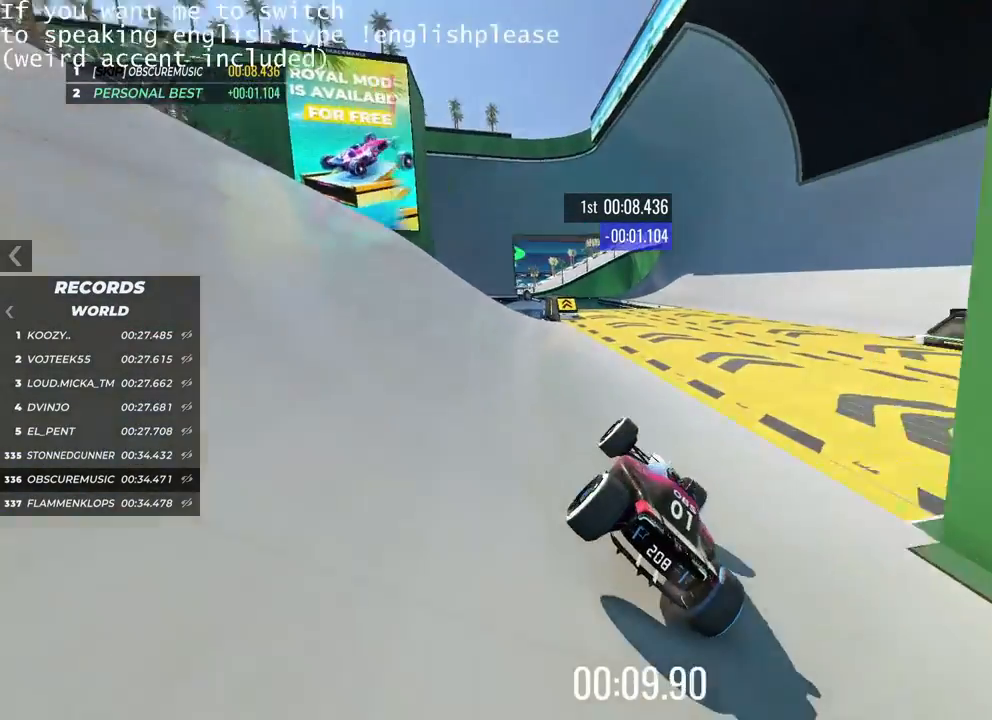
{"keys": ["right", "up"], "events": [[233, "right", "down"]]}
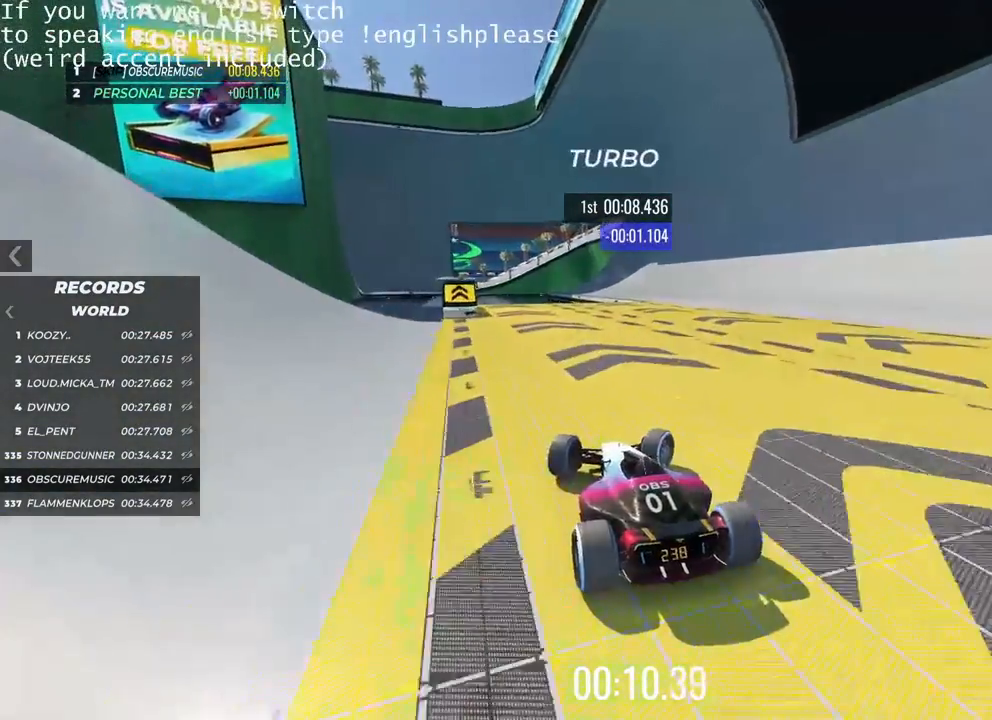
{"keys": ["up"], "events": [[451, "right", "up"]]}